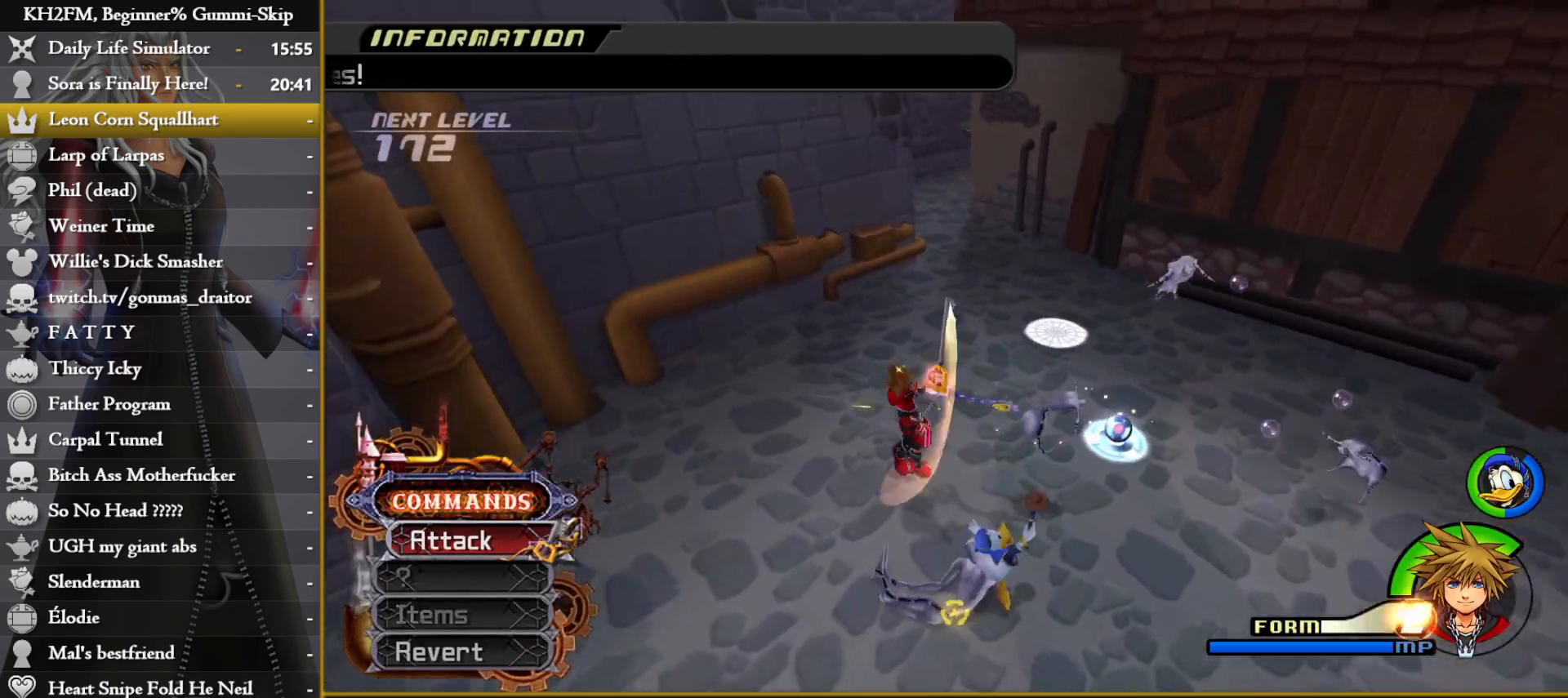
Gameplay with a controller (PlayStation layout); each line is a JSON object with the inputs held at the frame after it. "events" lists button and stick changes between this image and that frame as [ms after this image, input, new state], when the widget could be followed in between.
{"buttons": [], "left_stick": "up-right", "right_stick": "center", "events": [[267, "right_stick", "down-right"], [467, "right_stick", "center"]]}
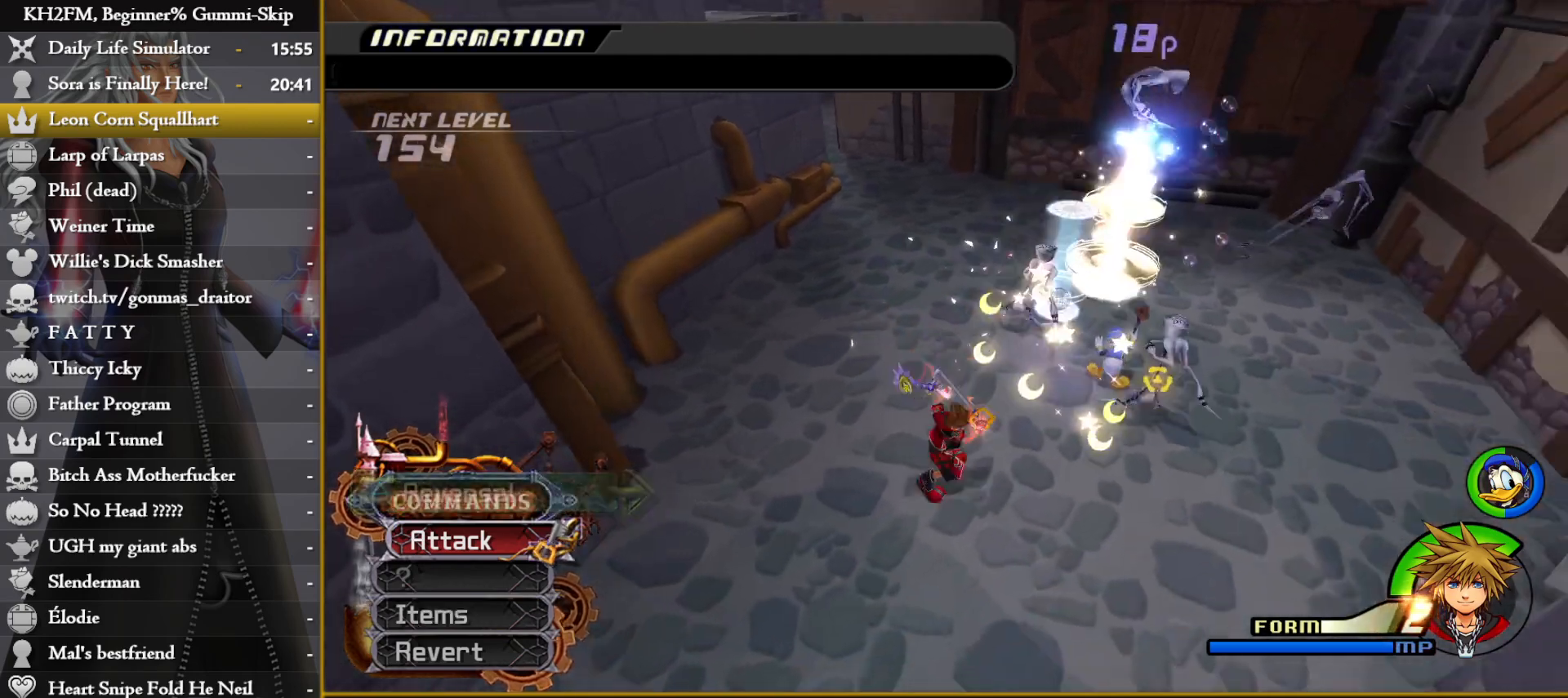
{"buttons": [], "left_stick": "up", "right_stick": "center", "events": [[250, "left_stick", "up"]]}
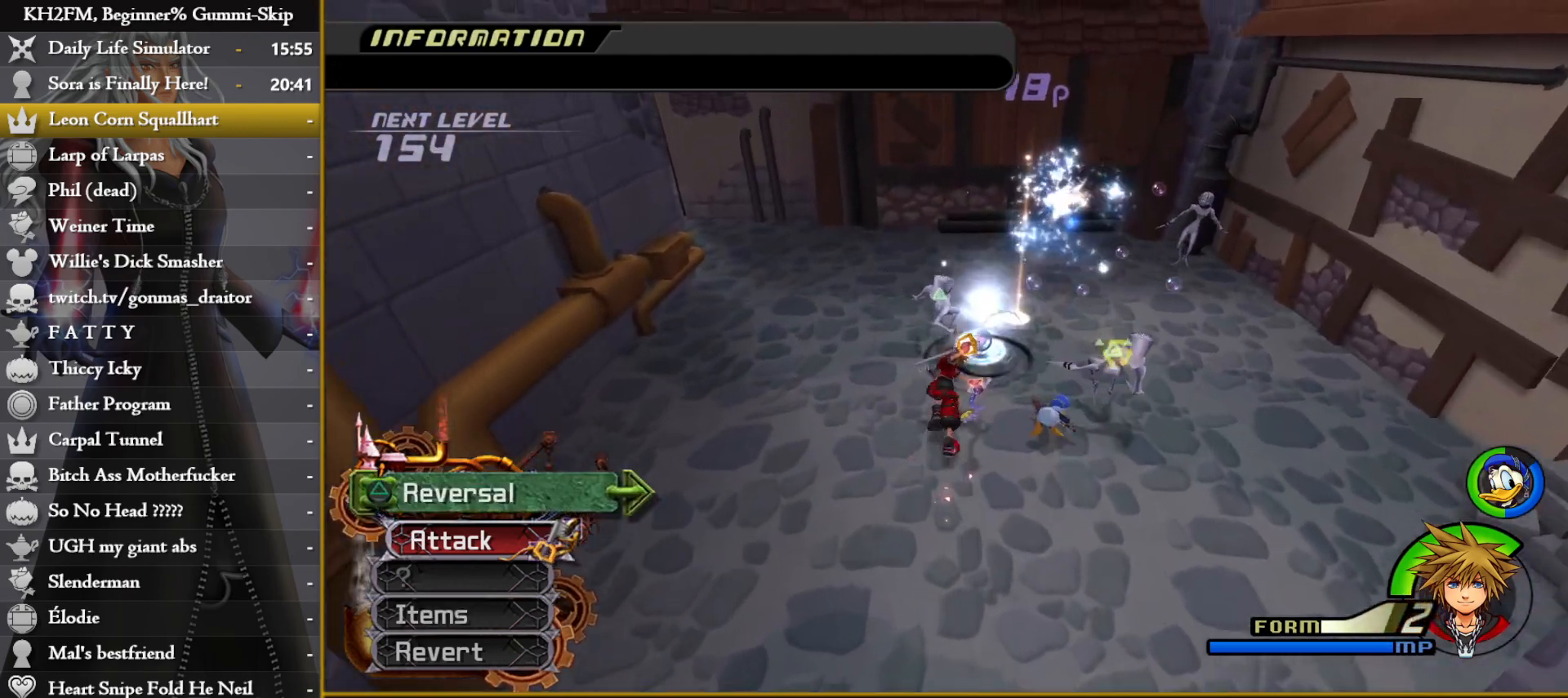
{"buttons": [], "left_stick": "left", "right_stick": "center", "events": [[133, "SQUARE", "down"], [217, "SQUARE", "up"], [383, "left_stick", "right"], [467, "left_stick", "left"]]}
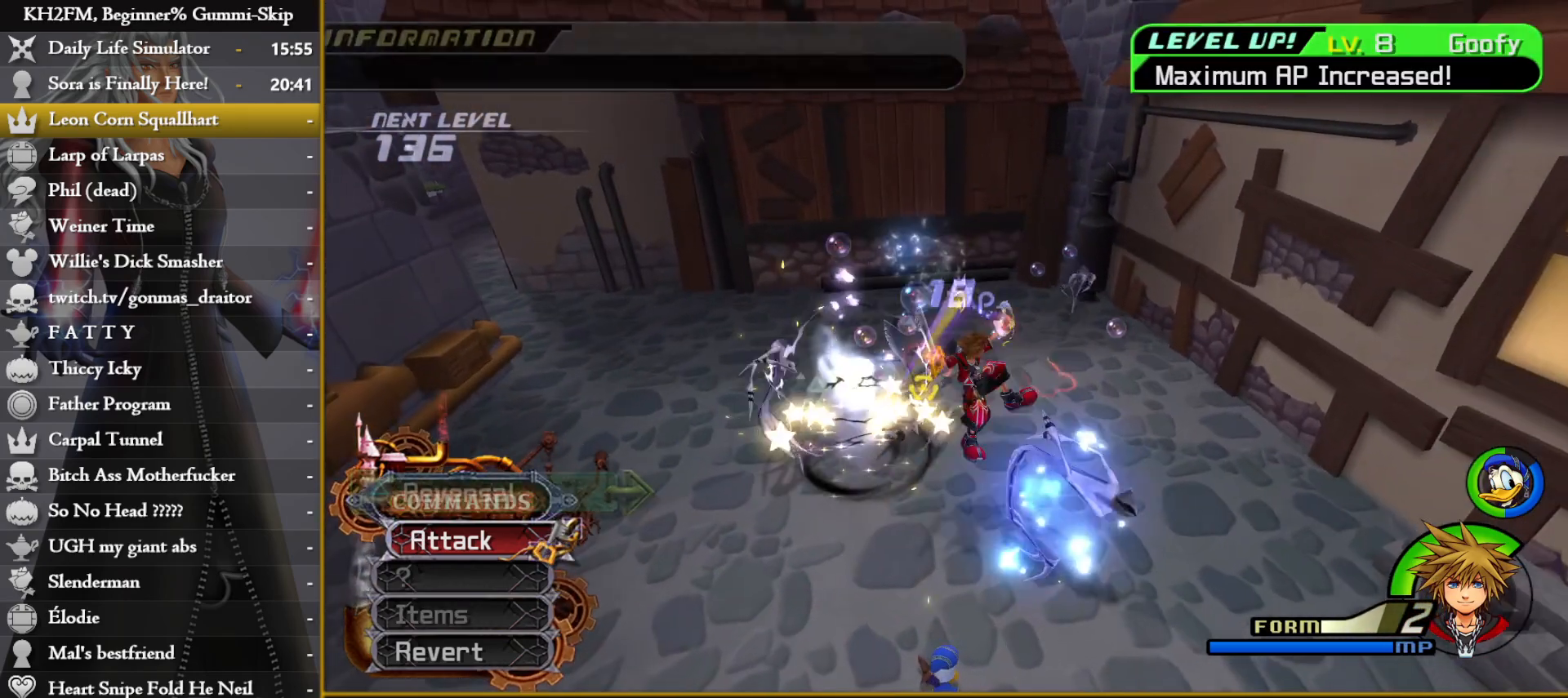
{"buttons": [], "left_stick": "up-left", "right_stick": "center", "events": [[150, "left_stick", "up-left"], [217, "SQUARE", "down"], [317, "SQUARE", "up"]]}
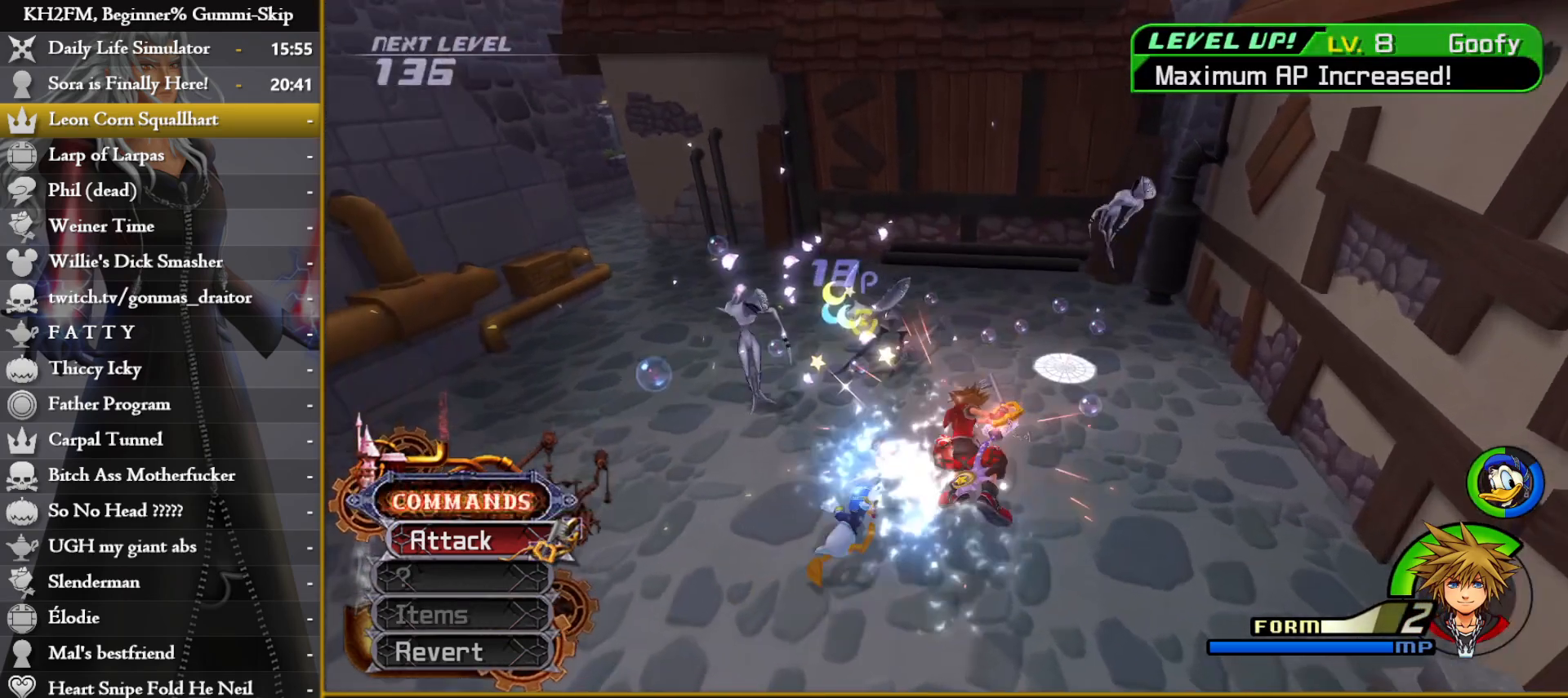
{"buttons": [], "left_stick": "up", "right_stick": "center", "events": [[83, "left_stick", "up"], [350, "right_stick", "down"], [483, "right_stick", "center"]]}
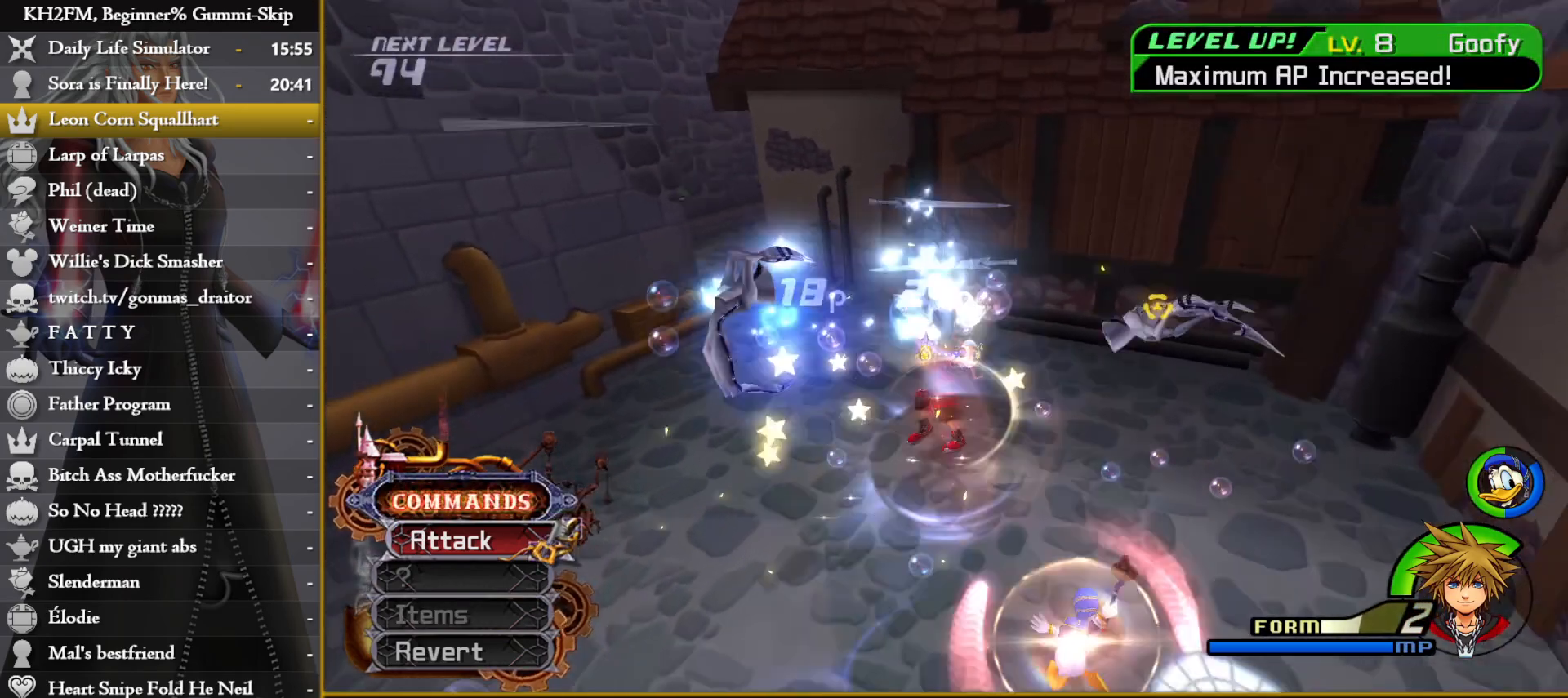
{"buttons": [], "left_stick": "left", "right_stick": "down-right", "events": [[100, "left_stick", "right"], [100, "right_stick", "down-right"], [317, "right_stick", "center"], [350, "left_stick", "up-left"], [433, "left_stick", "left"], [500, "right_stick", "down-right"]]}
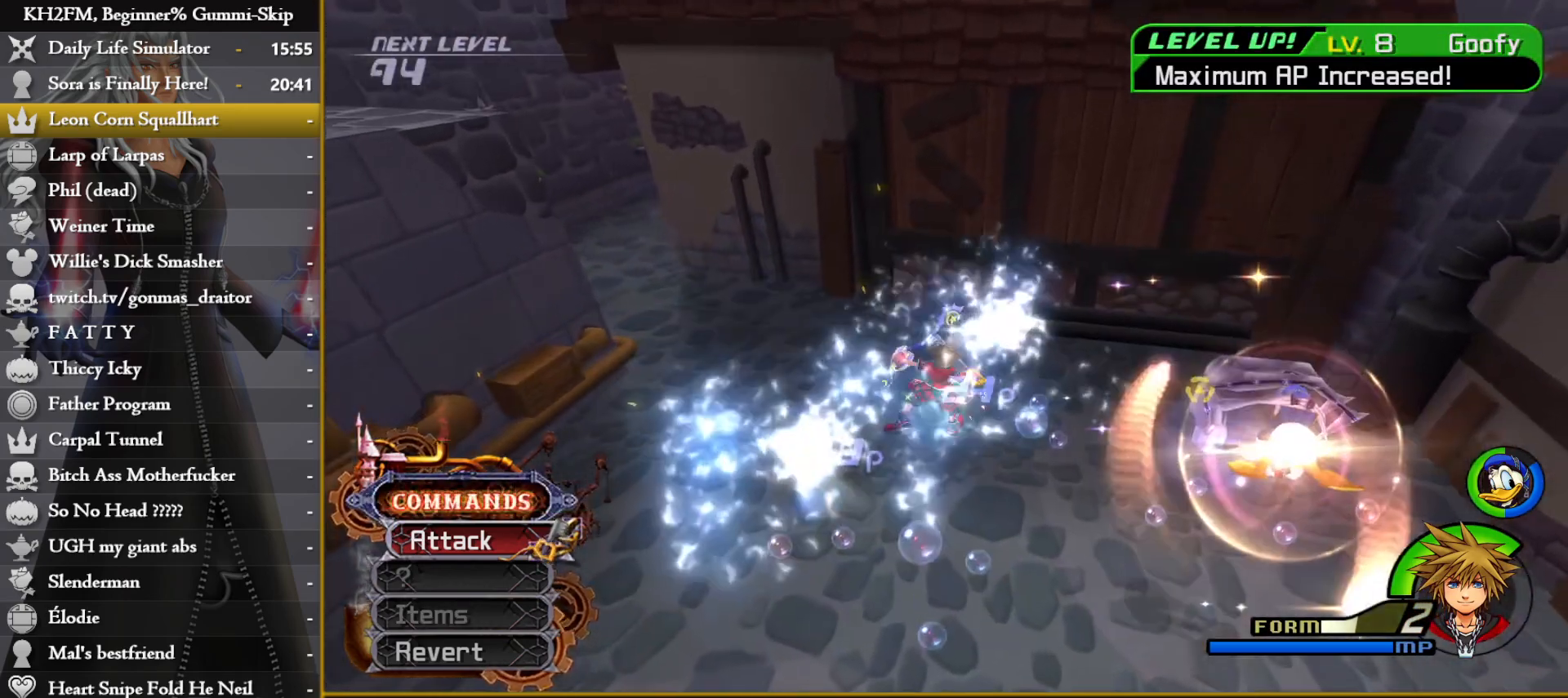
{"buttons": [], "left_stick": "right", "right_stick": "right", "events": [[167, "left_stick", "right"], [367, "right_stick", "right"]]}
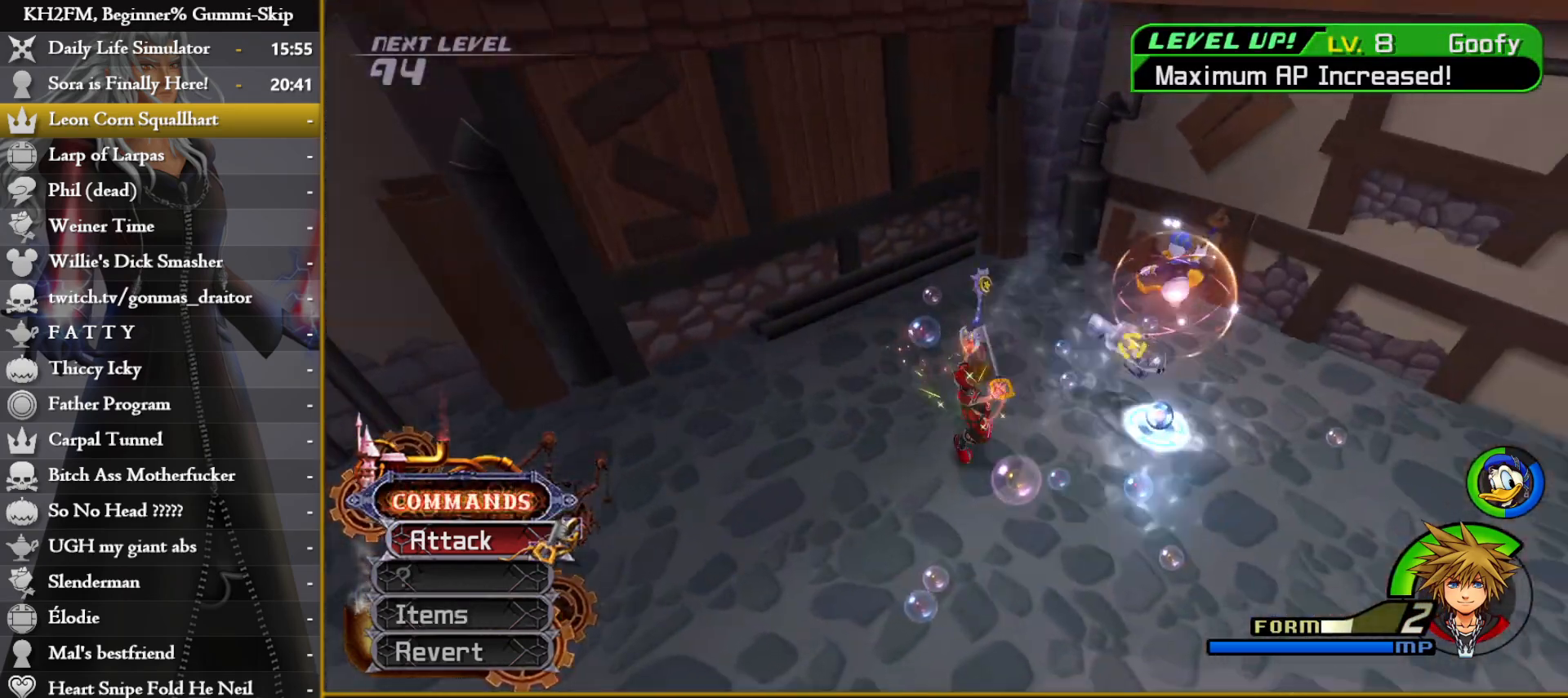
{"buttons": [], "left_stick": "up", "right_stick": "center", "events": [[17, "left_stick", "up-right"], [17, "right_stick", "center"], [83, "SQUARE", "down"], [167, "SQUARE", "up"], [200, "SQUARE", "down"], [317, "SQUARE", "up"], [383, "SQUARE", "down"], [417, "SQUARE", "up"], [467, "left_stick", "up"]]}
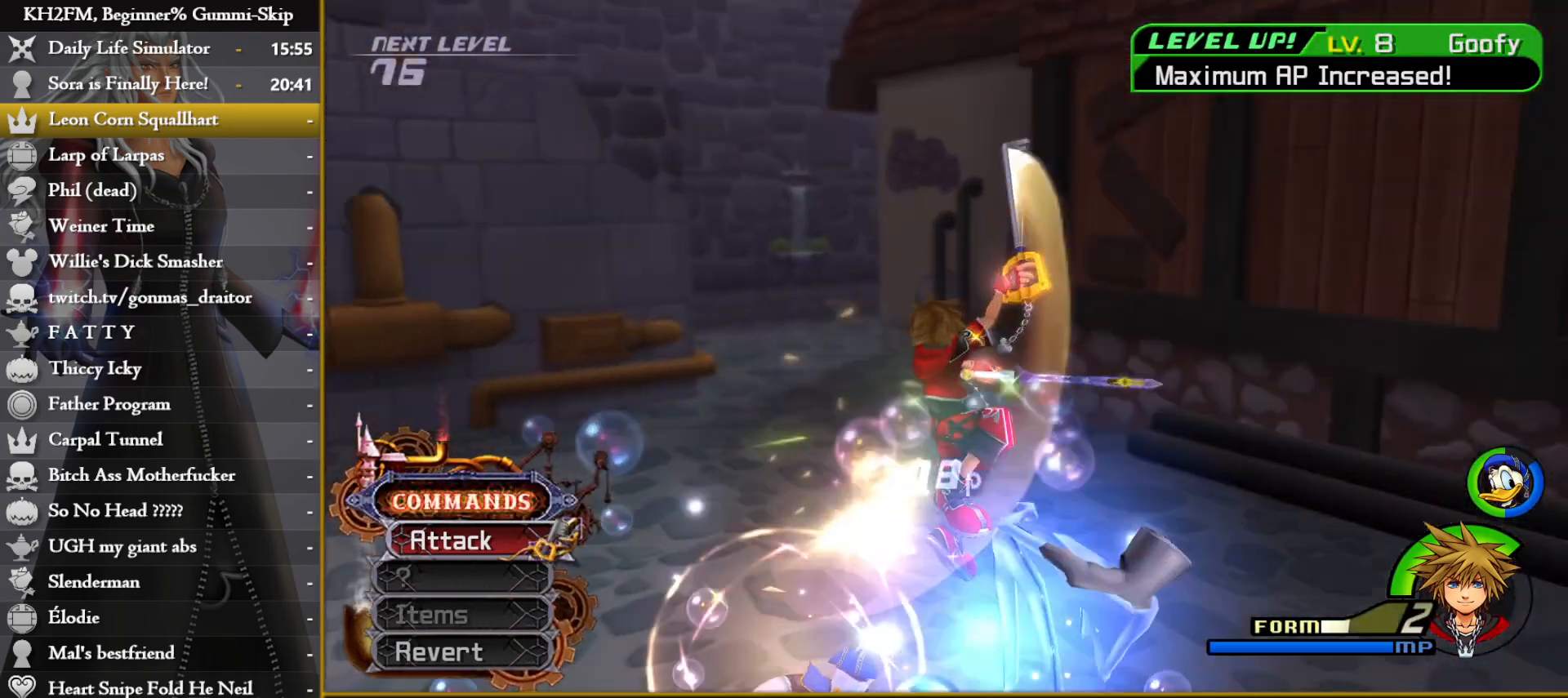
{"buttons": [], "left_stick": "center", "right_stick": "center", "events": [[50, "CROSS", "down"], [100, "CROSS", "up"], [117, "left_stick", "center"]]}
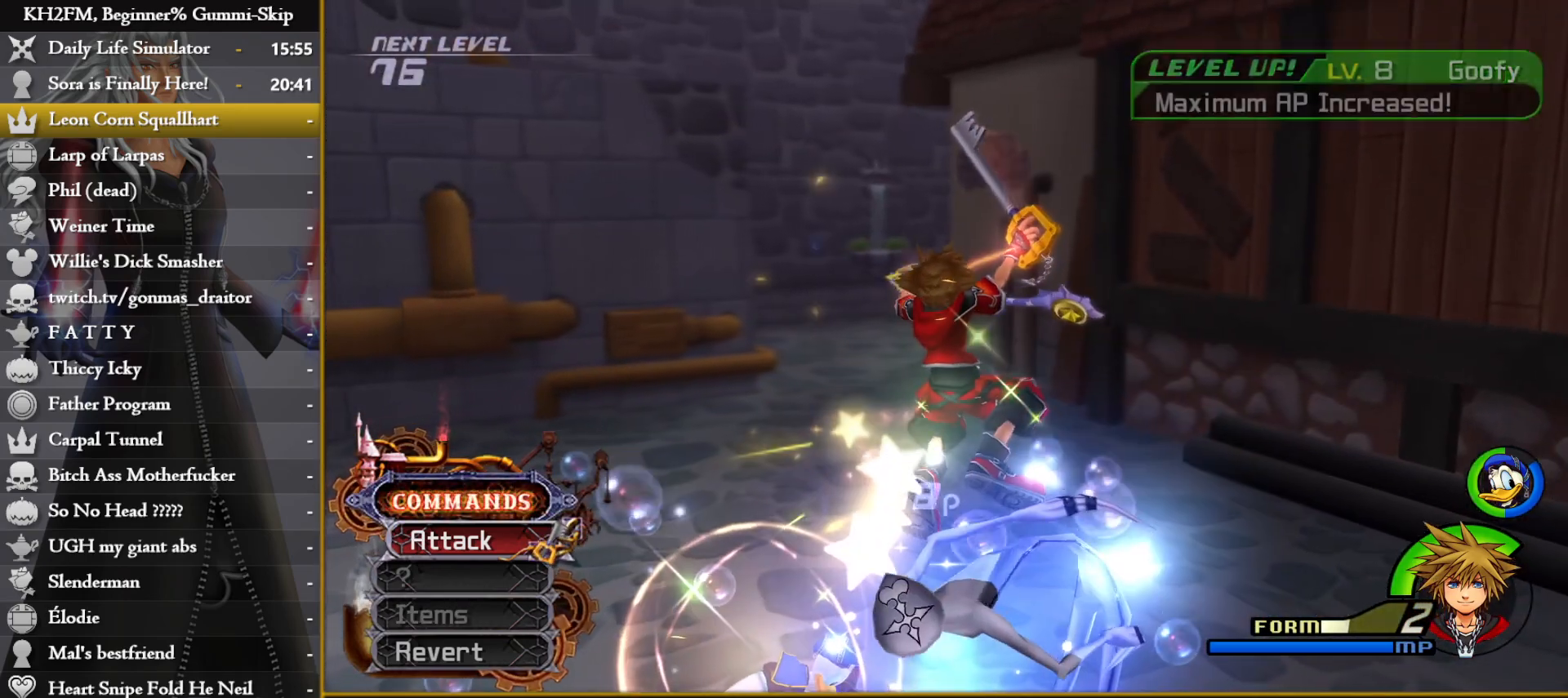
{"buttons": [], "left_stick": "center", "right_stick": "center", "events": [[200, "left_stick", "up"], [467, "left_stick", "center"]]}
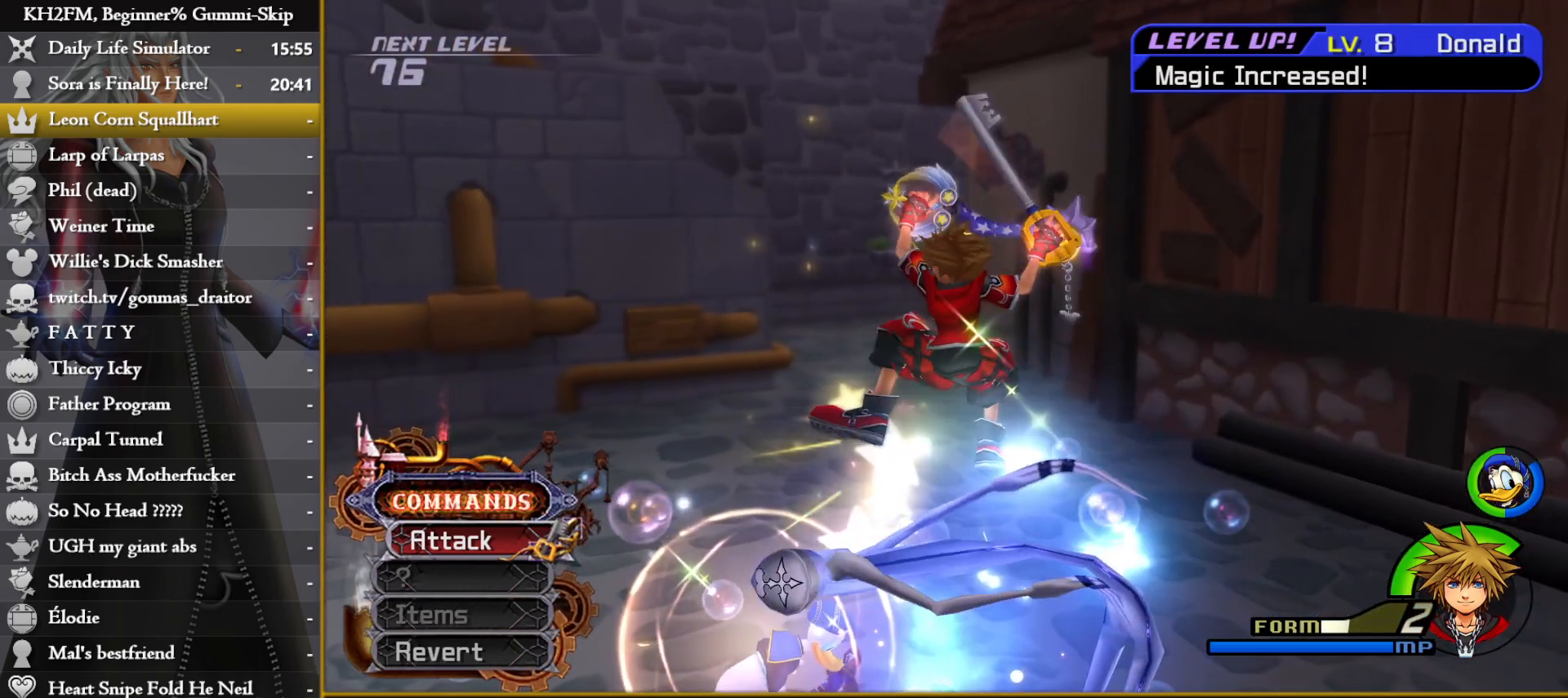
{"buttons": [], "left_stick": "center", "right_stick": "center", "events": []}
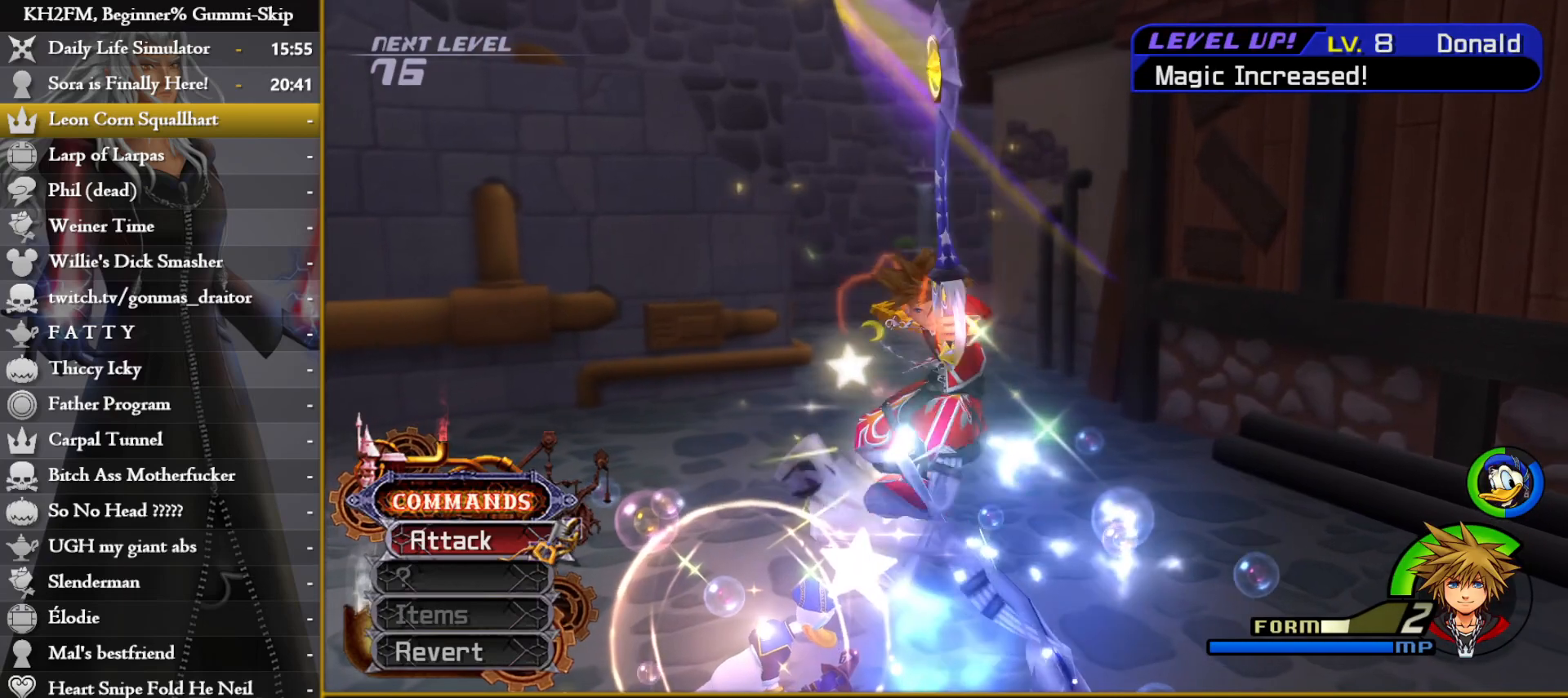
{"buttons": [], "left_stick": "center", "right_stick": "center", "events": []}
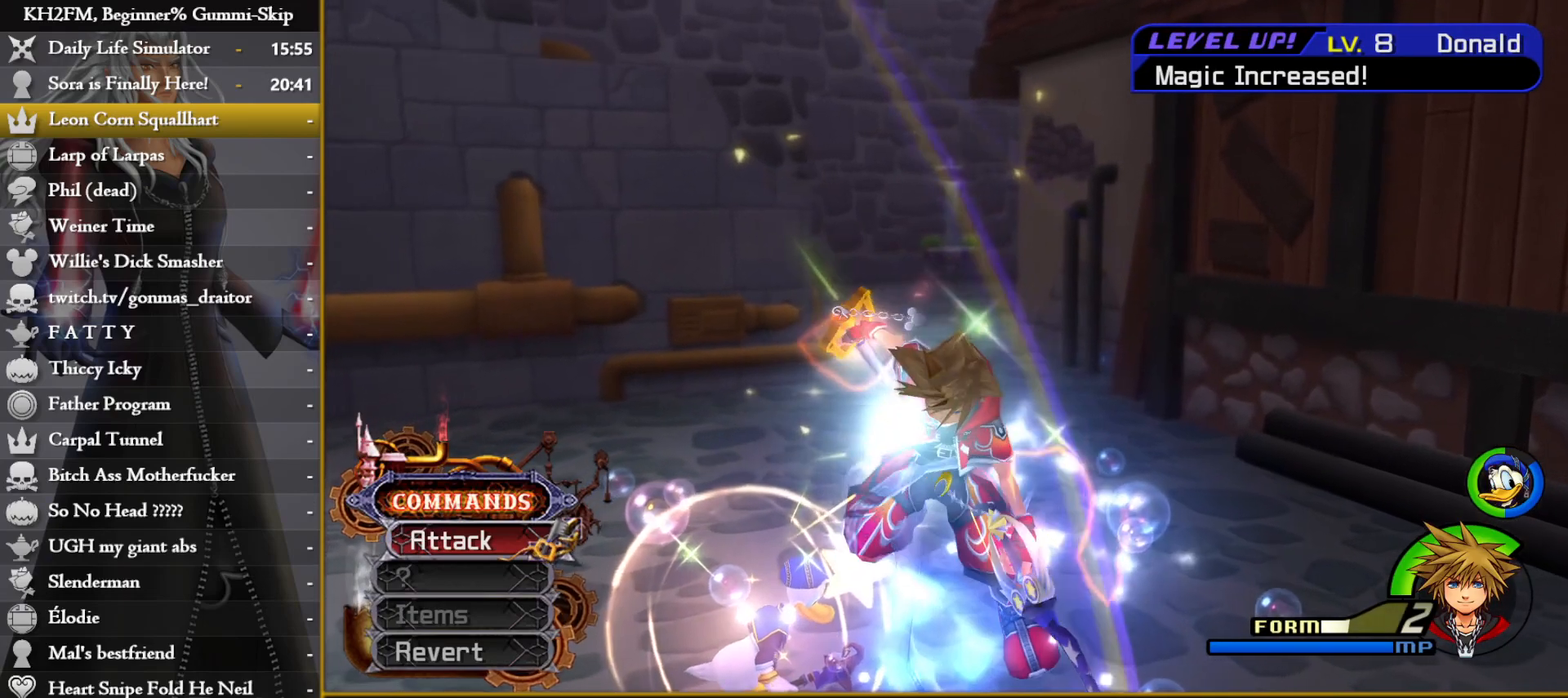
{"buttons": [], "left_stick": "up", "right_stick": "center", "events": [[83, "left_stick", "up"]]}
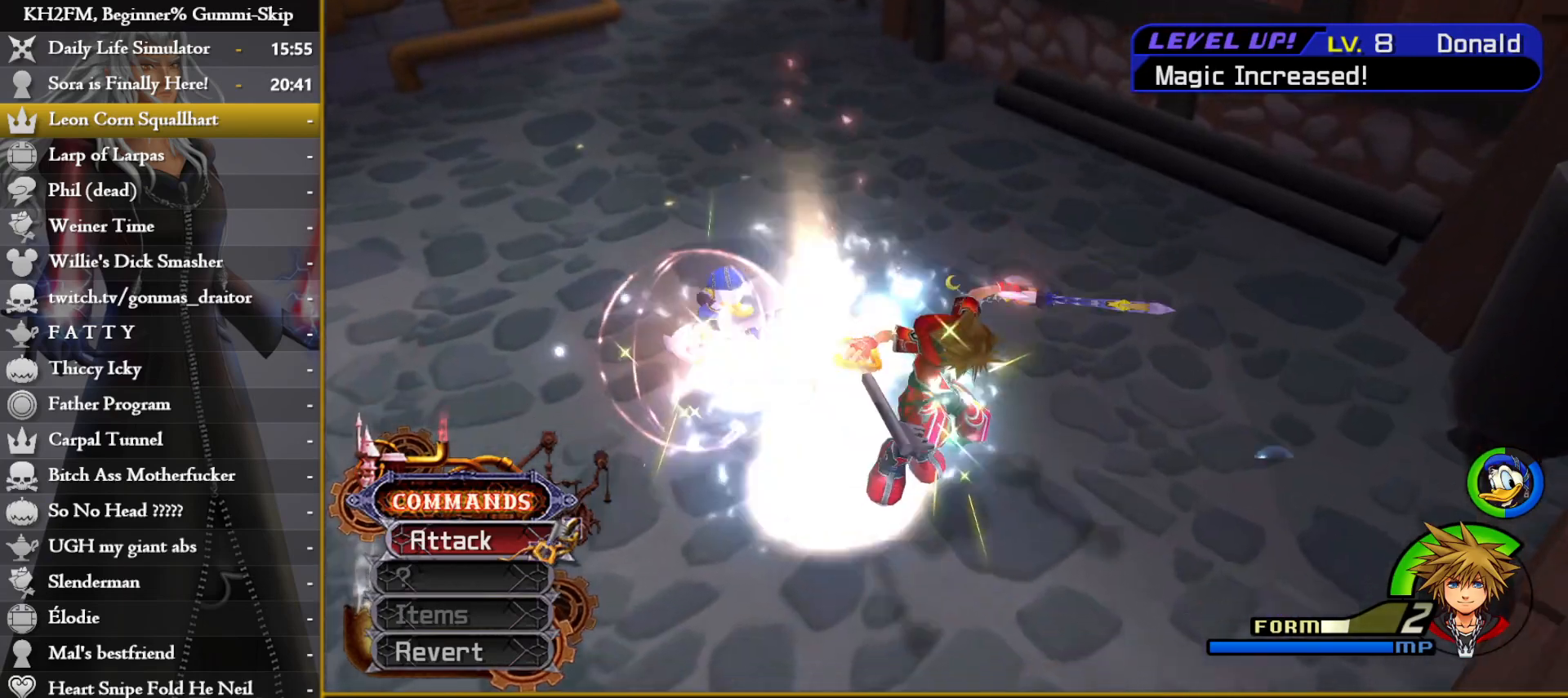
{"buttons": [], "left_stick": "up", "right_stick": "down", "events": [[450, "right_stick", "down"]]}
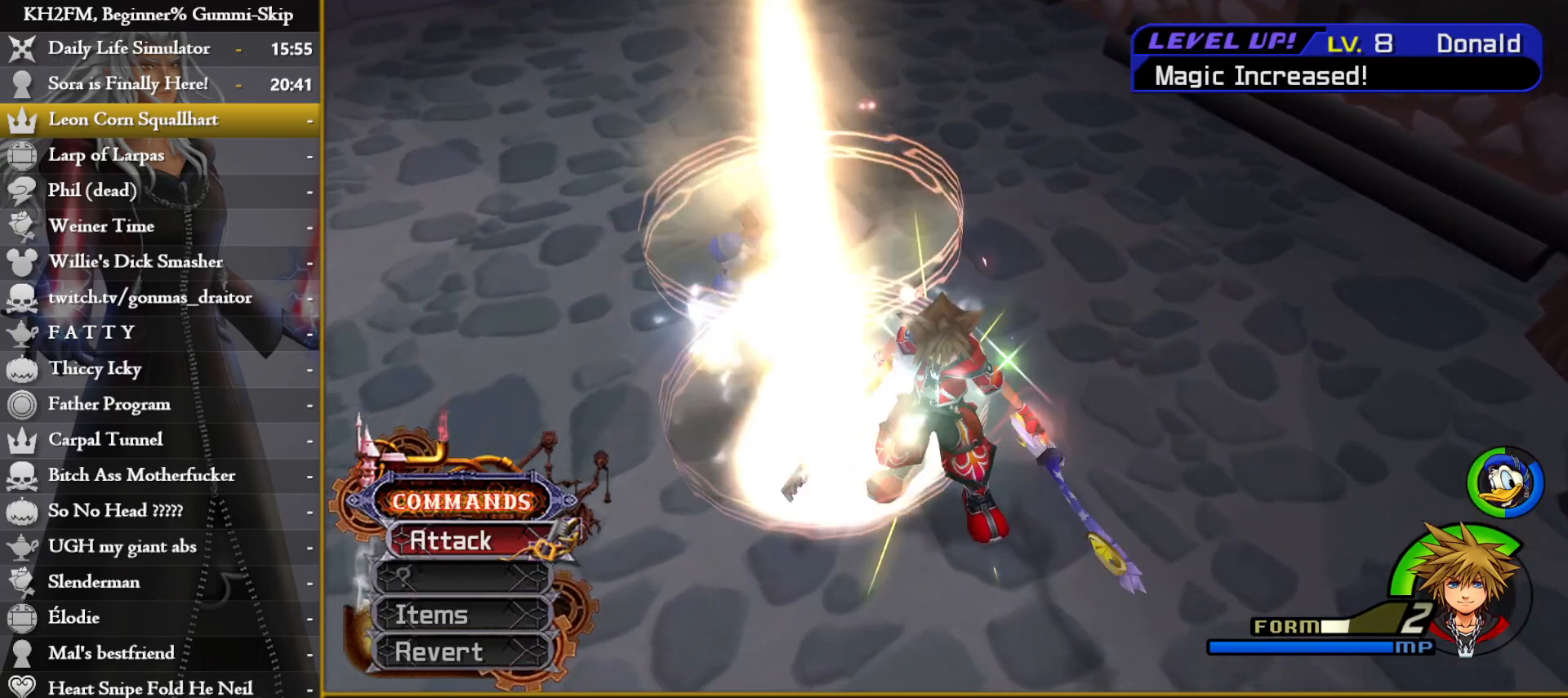
{"buttons": [], "left_stick": "up", "right_stick": "center", "events": [[50, "left_stick", "center"], [150, "right_stick", "left"], [200, "right_stick", "center"], [300, "left_stick", "up"], [367, "right_stick", "down-right"], [500, "right_stick", "center"]]}
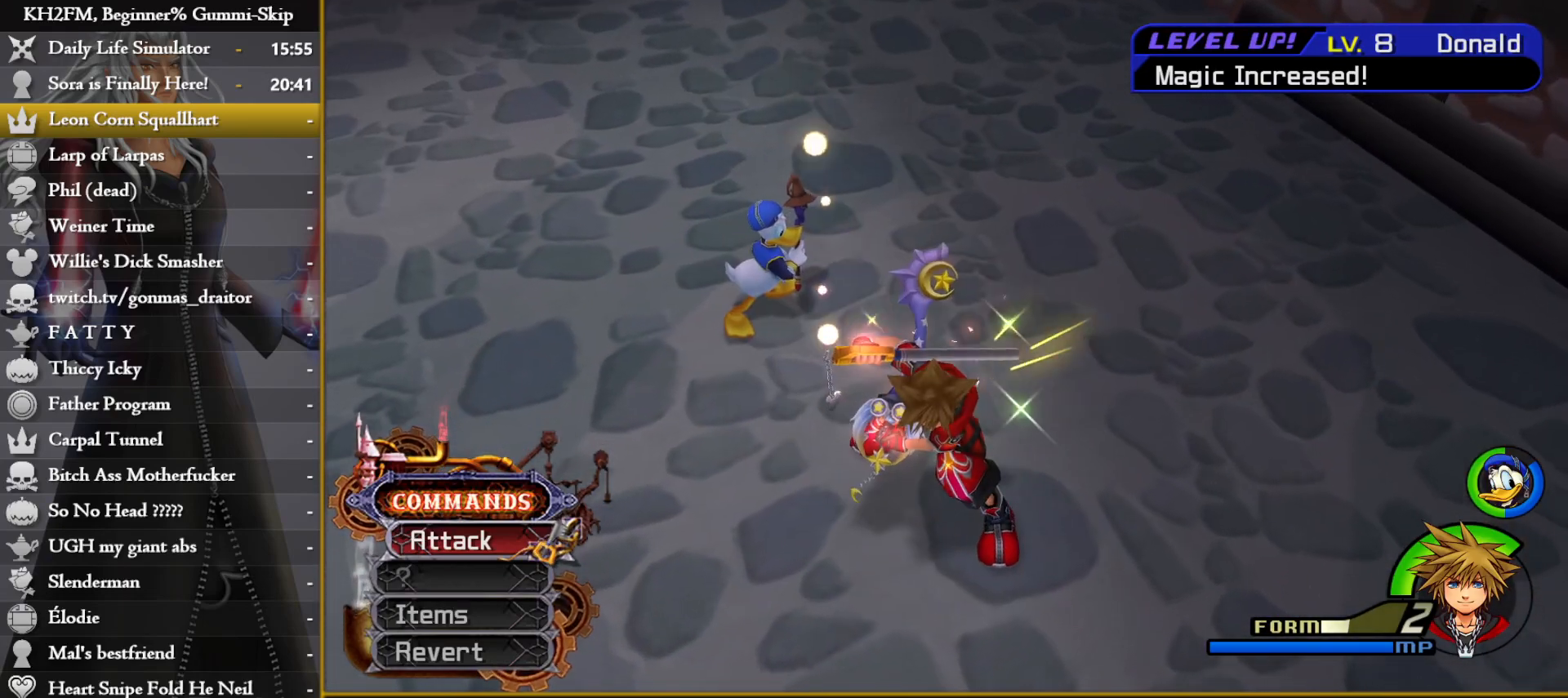
{"buttons": [], "left_stick": "up", "right_stick": "down", "events": [[183, "right_stick", "down"], [333, "right_stick", "center"], [483, "right_stick", "down"]]}
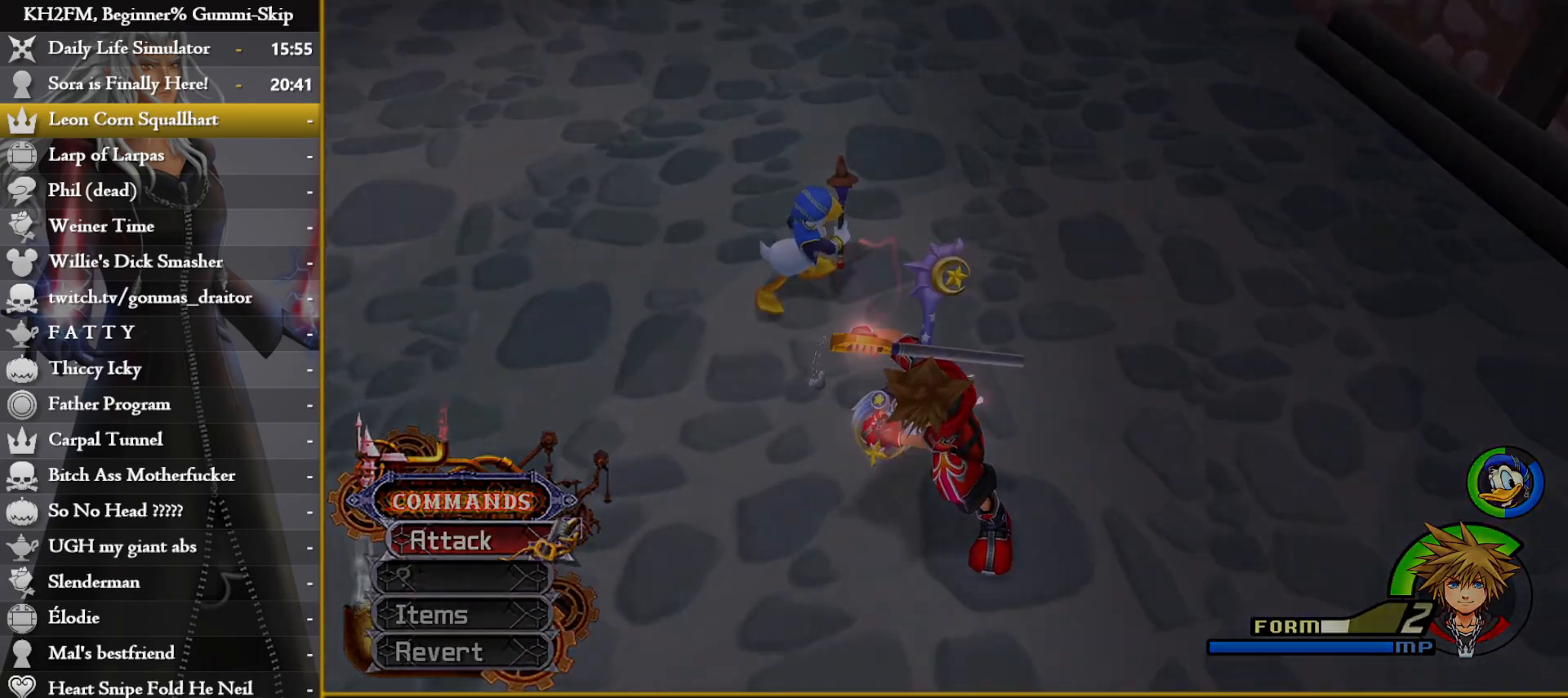
{"buttons": [], "left_stick": "up", "right_stick": "center", "events": [[133, "right_stick", "center"], [317, "right_stick", "down"], [367, "right_stick", "down-right"], [500, "right_stick", "center"]]}
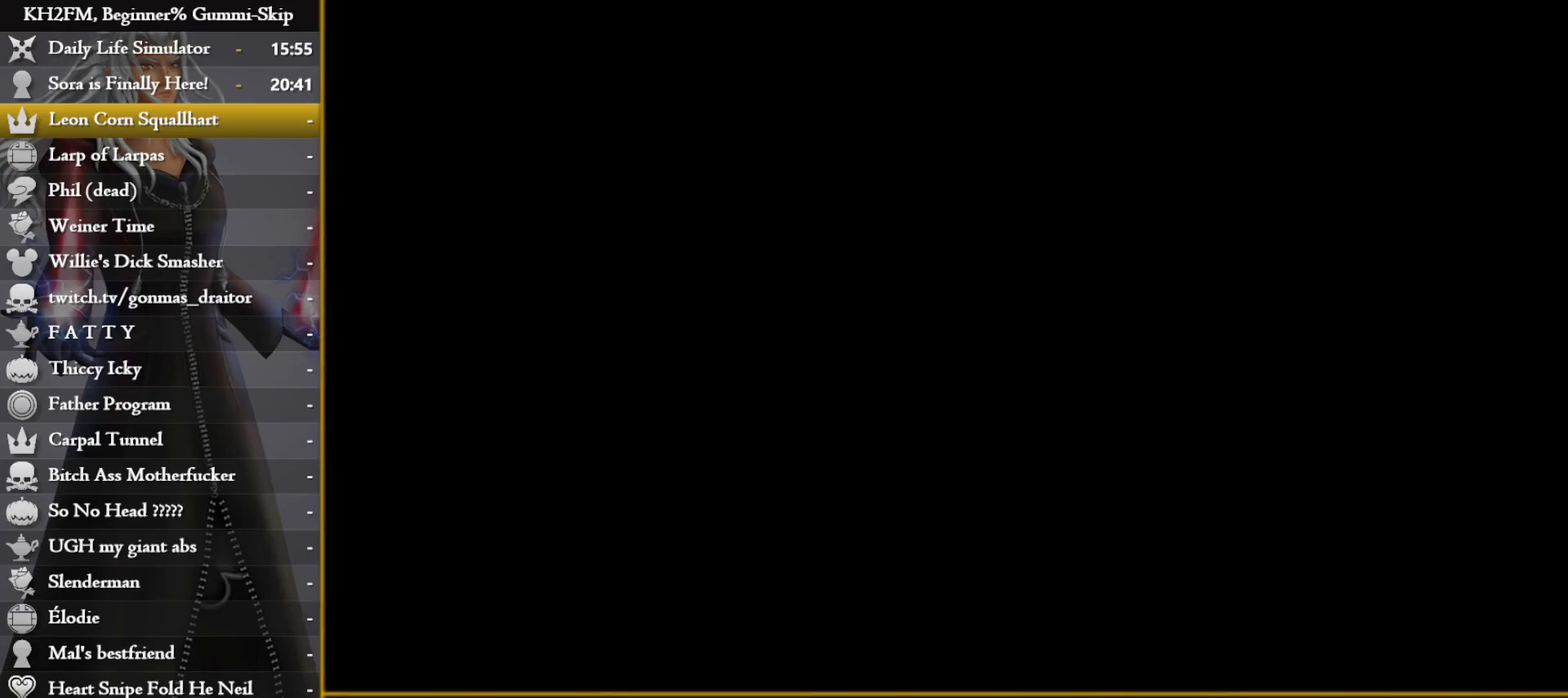
{"buttons": [], "left_stick": "center", "right_stick": "center", "events": [[267, "left_stick", "center"]]}
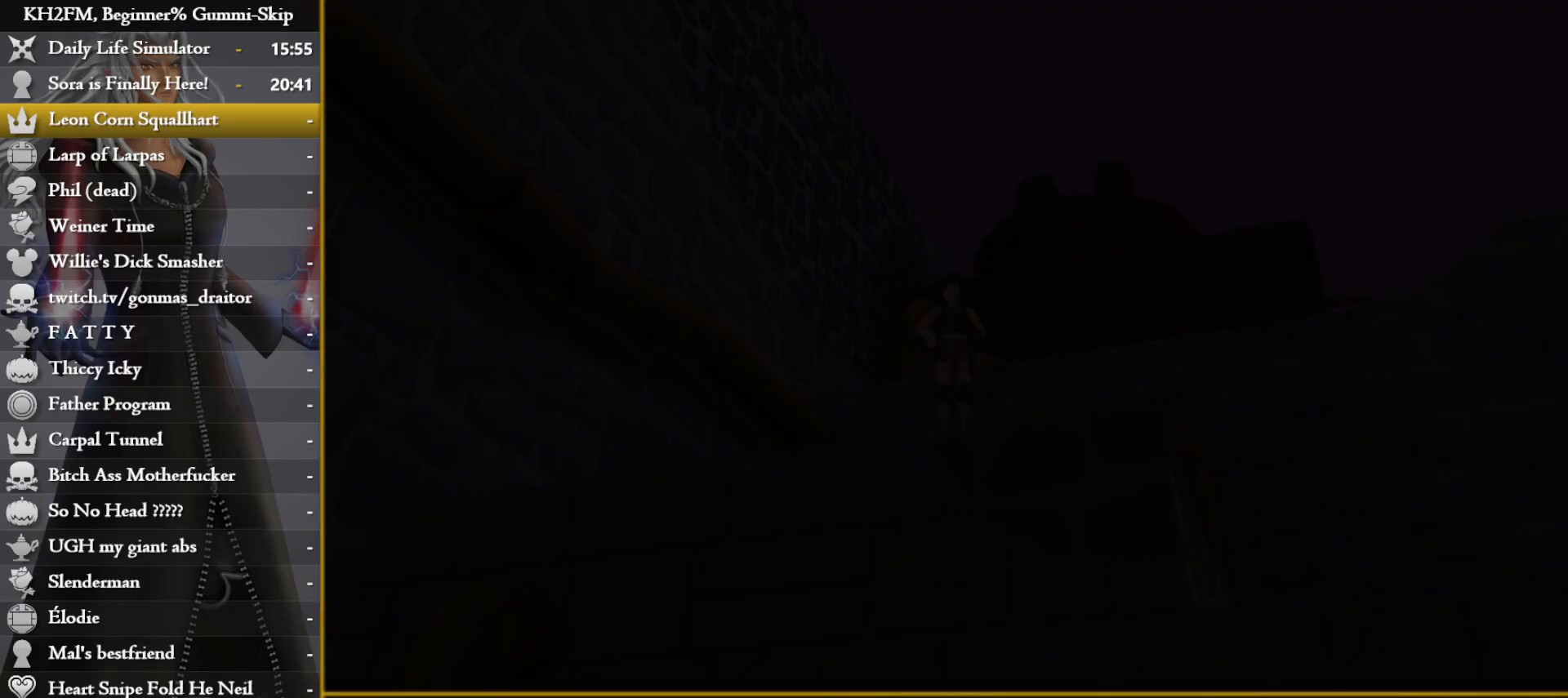
{"buttons": [], "left_stick": "center", "right_stick": "center", "events": []}
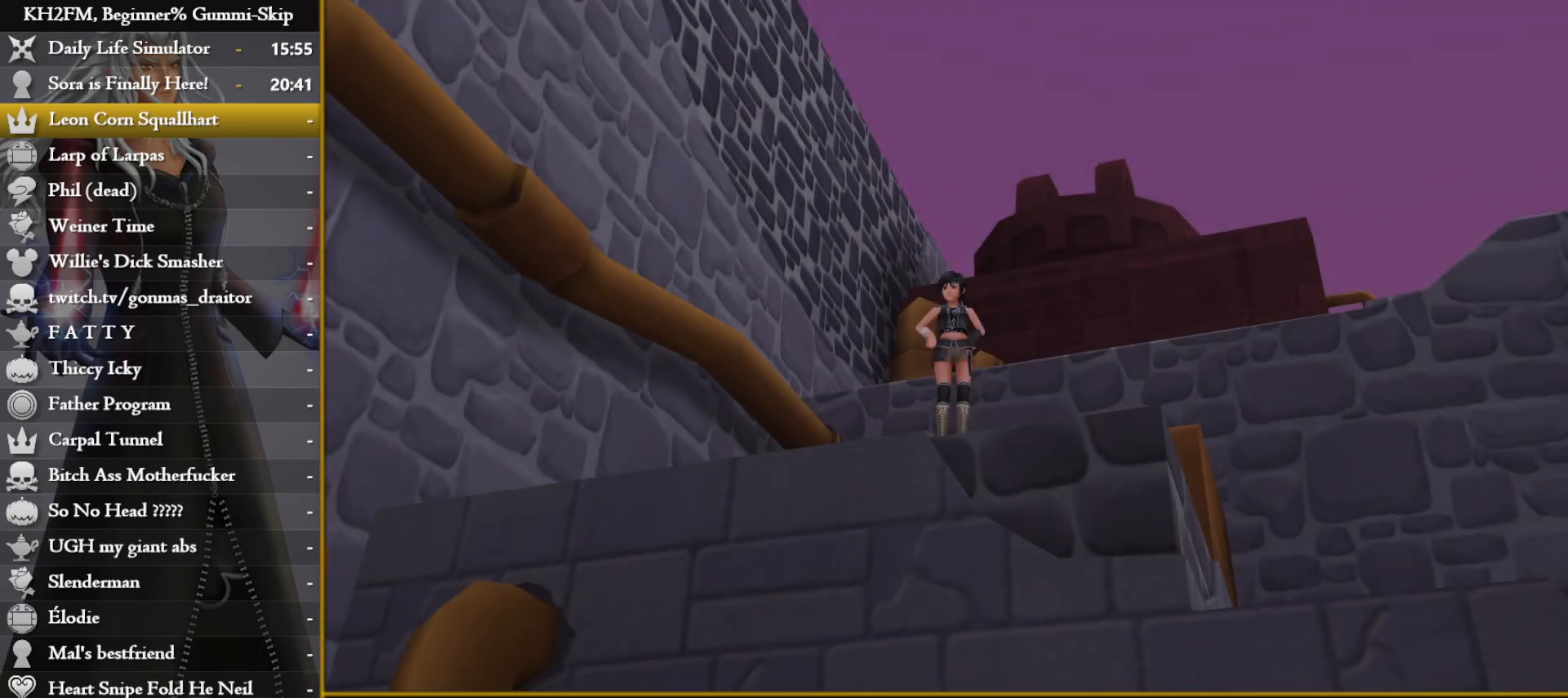
{"buttons": [], "left_stick": "center", "right_stick": "center", "events": [[150, "DPAD_DOWN", "down"], [200, "CROSS", "down"], [267, "DPAD_DOWN", "up"], [283, "CROSS", "up"]]}
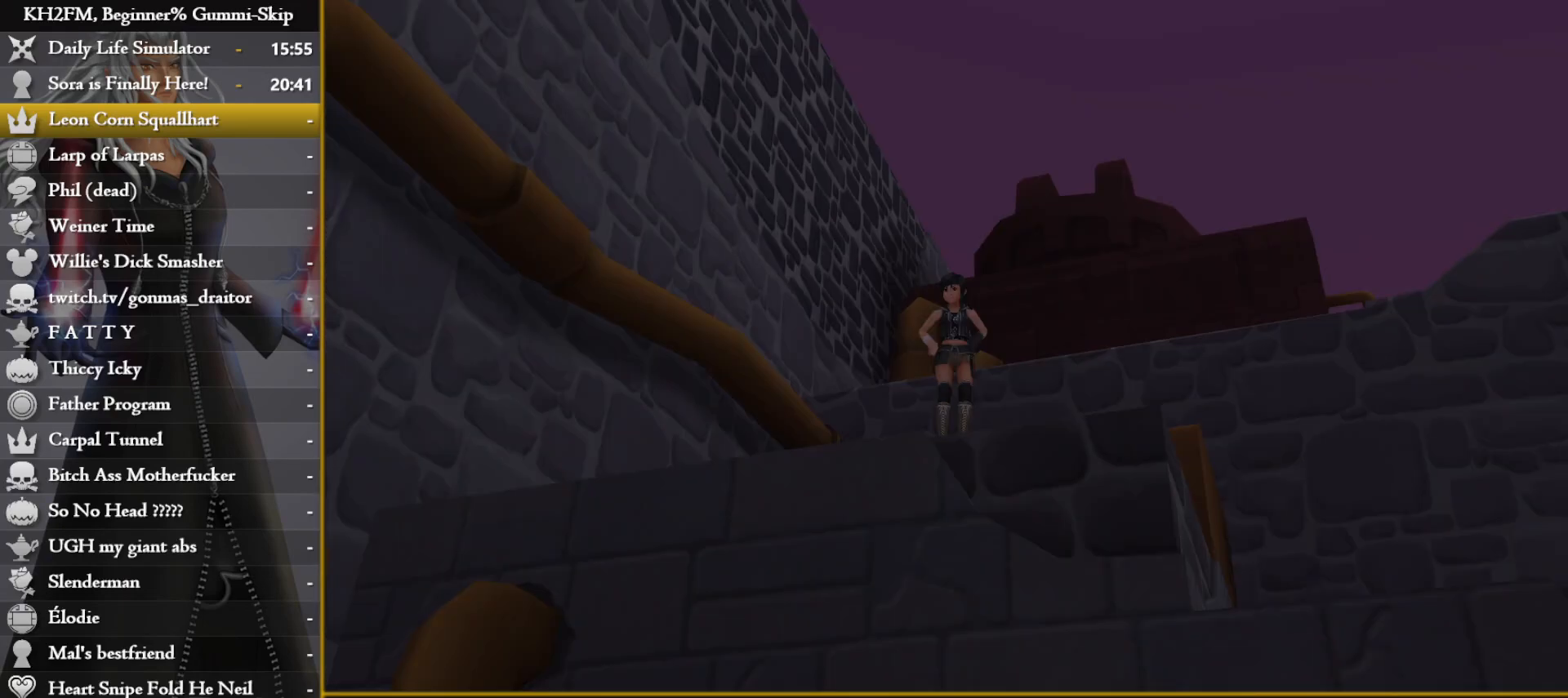
{"buttons": [], "left_stick": "up", "right_stick": "center", "events": [[50, "DPAD_DOWN", "down"], [67, "CROSS", "down"], [133, "DPAD_DOWN", "up"], [150, "CROSS", "up"], [183, "CROSS", "down"], [267, "CROSS", "up"], [283, "left_stick", "up"]]}
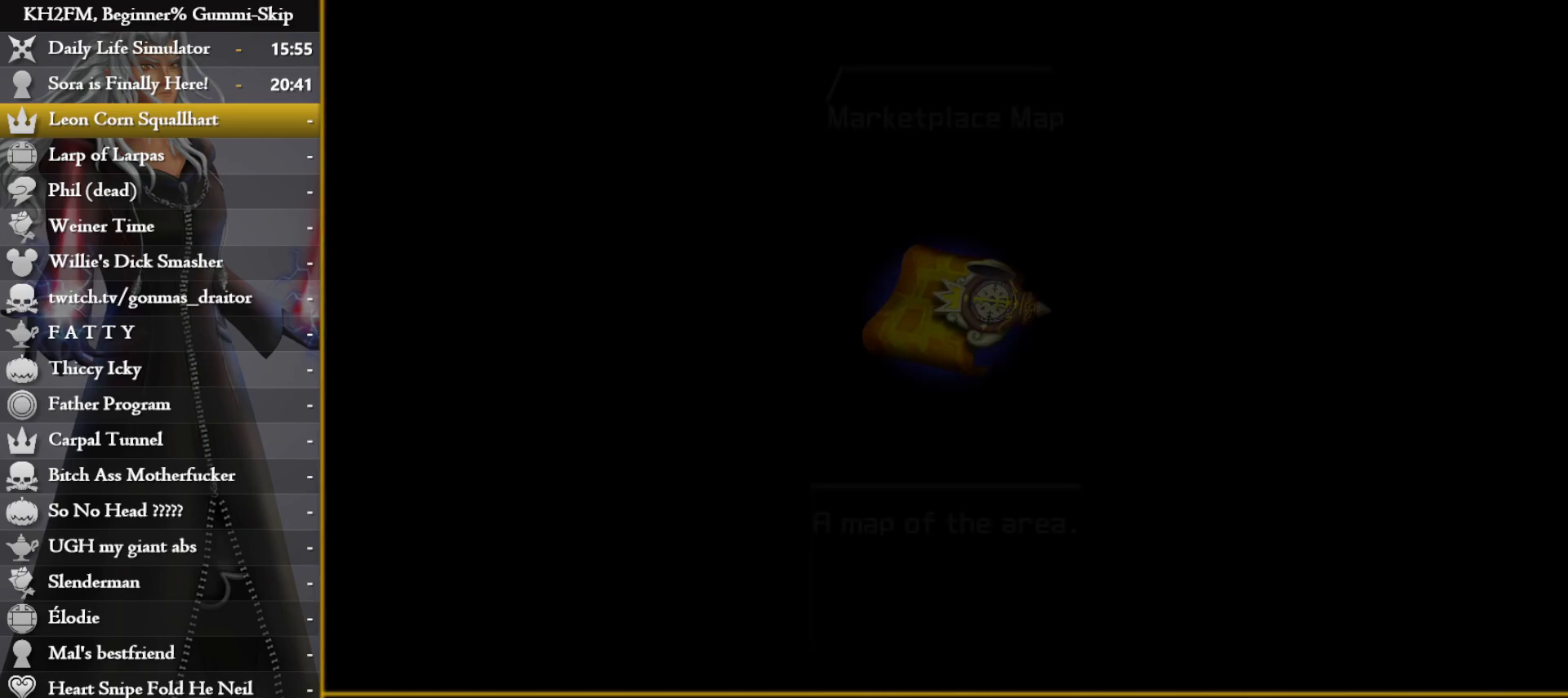
{"buttons": ["CROSS"], "left_stick": "up", "right_stick": "center", "events": [[167, "CROSS", "down"], [250, "CROSS", "up"], [317, "CROSS", "down"], [383, "CROSS", "up"], [450, "CROSS", "down"]]}
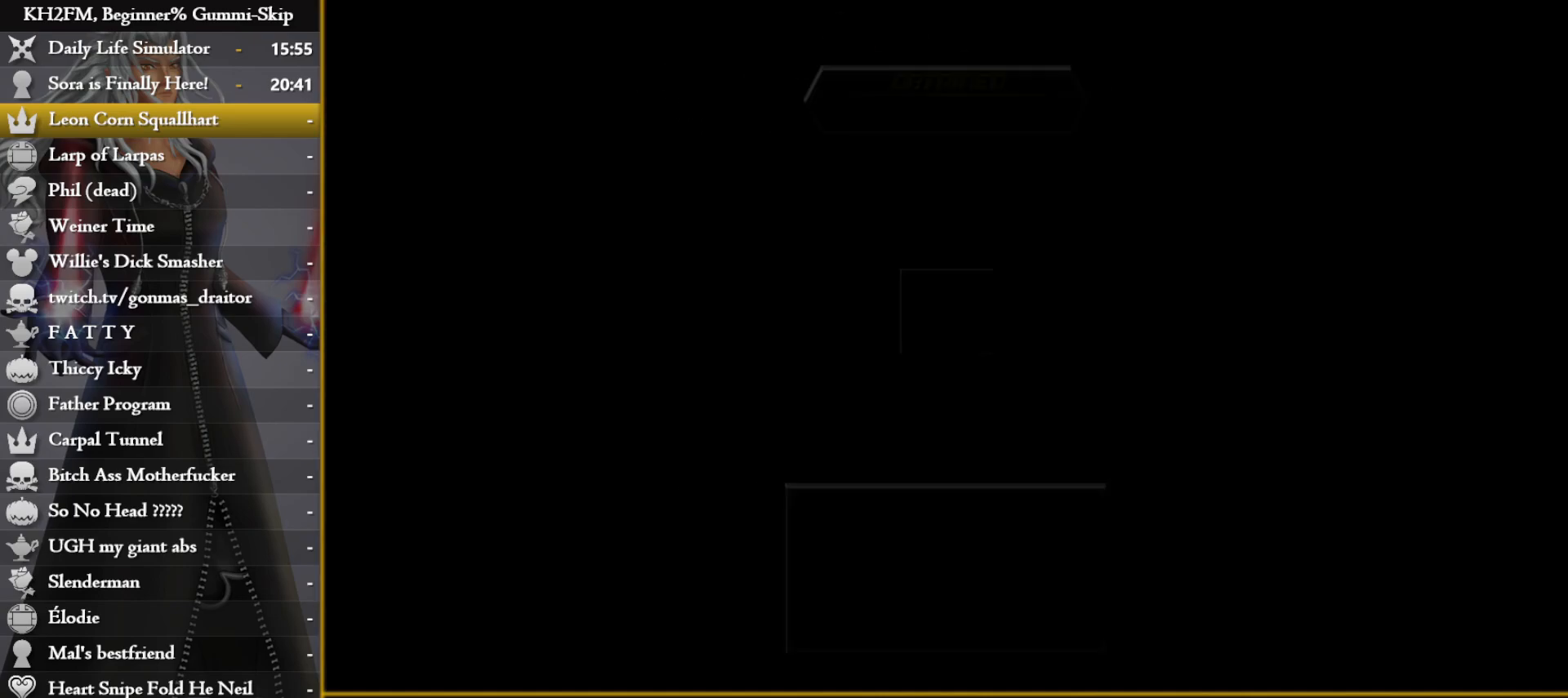
{"buttons": [], "left_stick": "up", "right_stick": "center", "events": [[17, "CROSS", "up"], [100, "CROSS", "down"], [200, "CROSS", "up"], [250, "CROSS", "down"], [317, "CROSS", "up"], [383, "CROSS", "down"], [483, "CROSS", "up"]]}
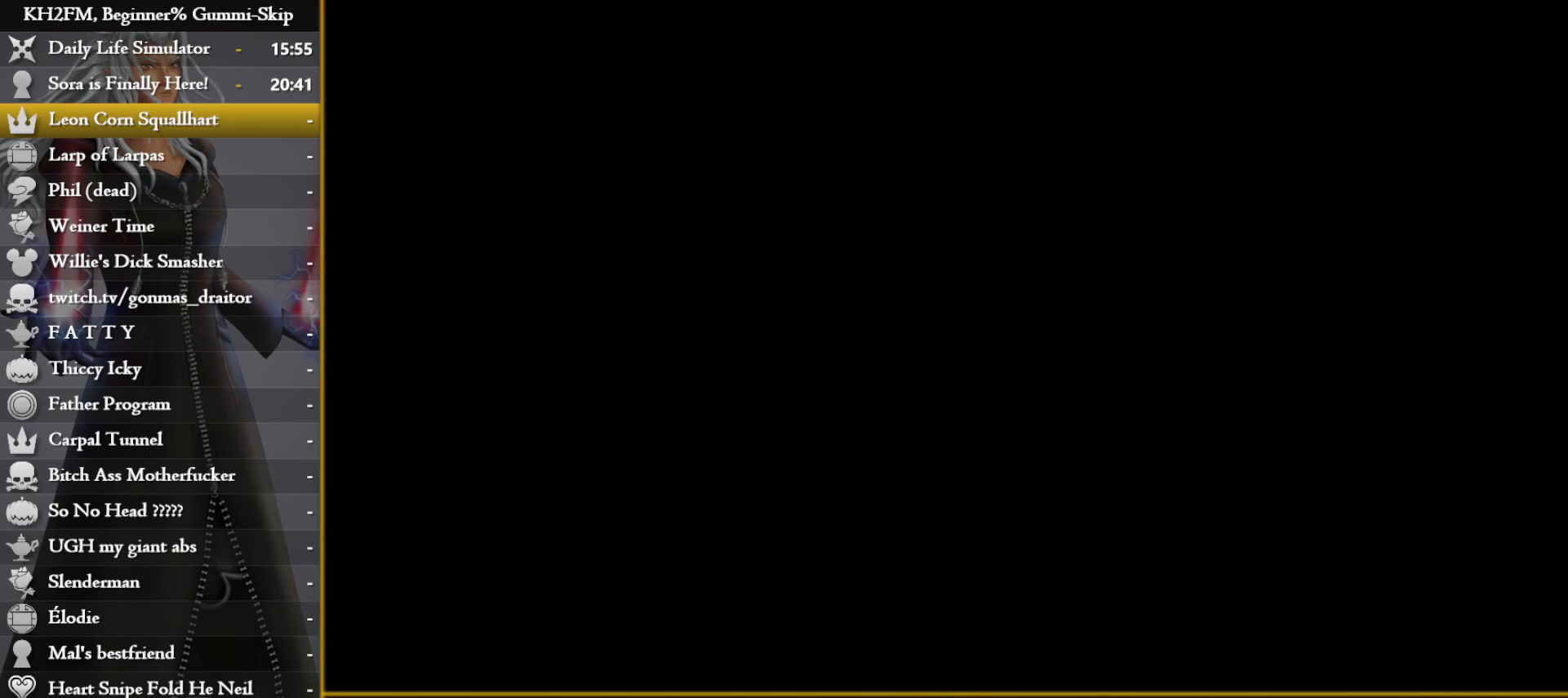
{"buttons": [], "left_stick": "up", "right_stick": "center", "events": [[150, "right_stick", "left"], [300, "right_stick", "center"]]}
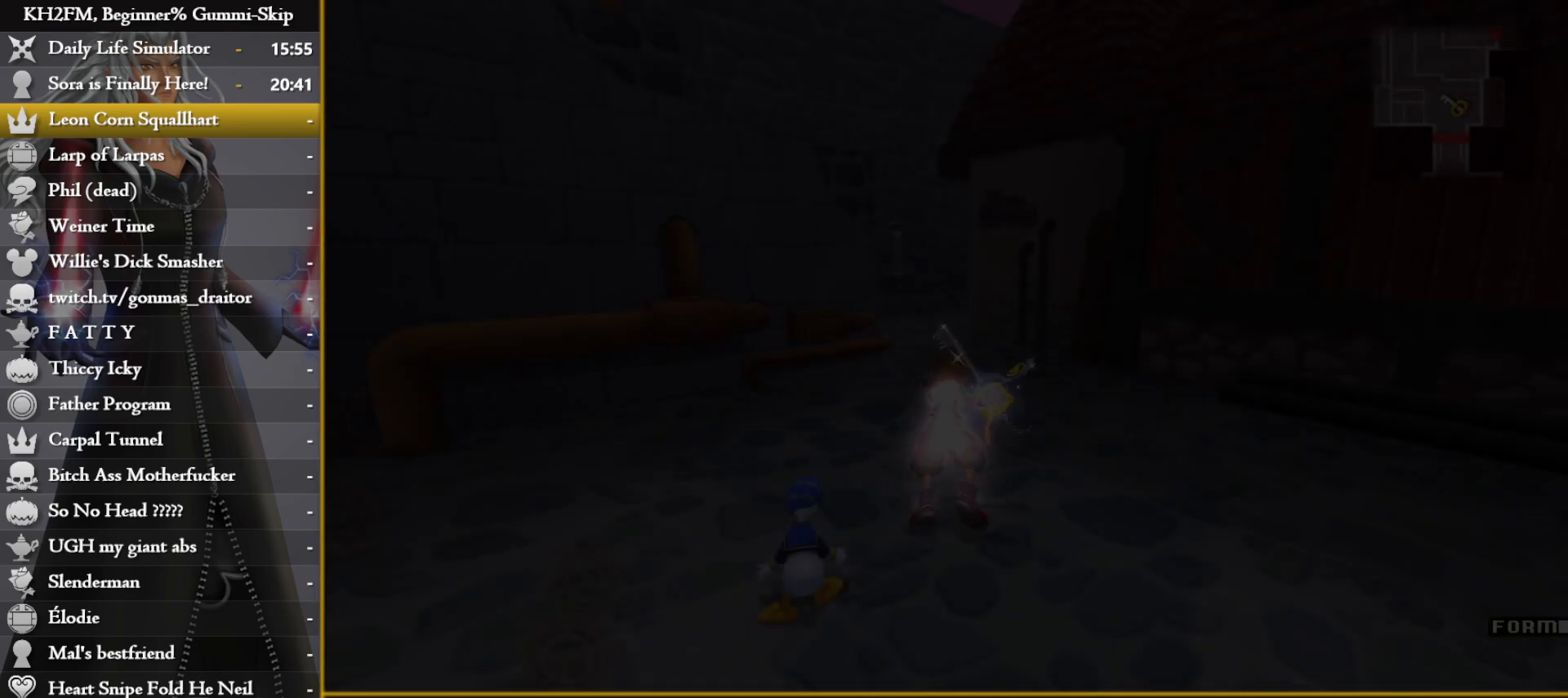
{"buttons": [], "left_stick": "up", "right_stick": "center", "events": [[167, "right_stick", "left"], [350, "right_stick", "center"]]}
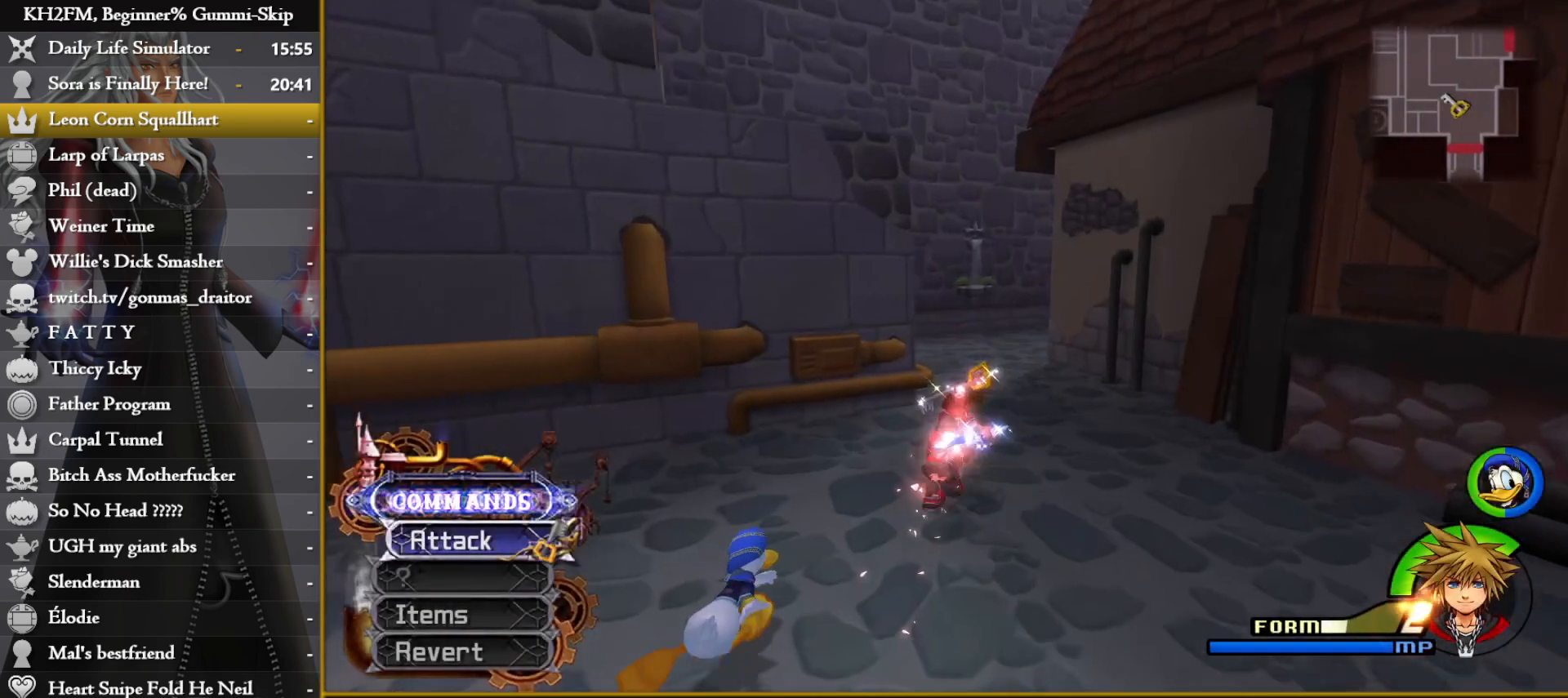
{"buttons": [], "left_stick": "up", "right_stick": "center", "events": [[267, "right_stick", "left"], [400, "right_stick", "center"]]}
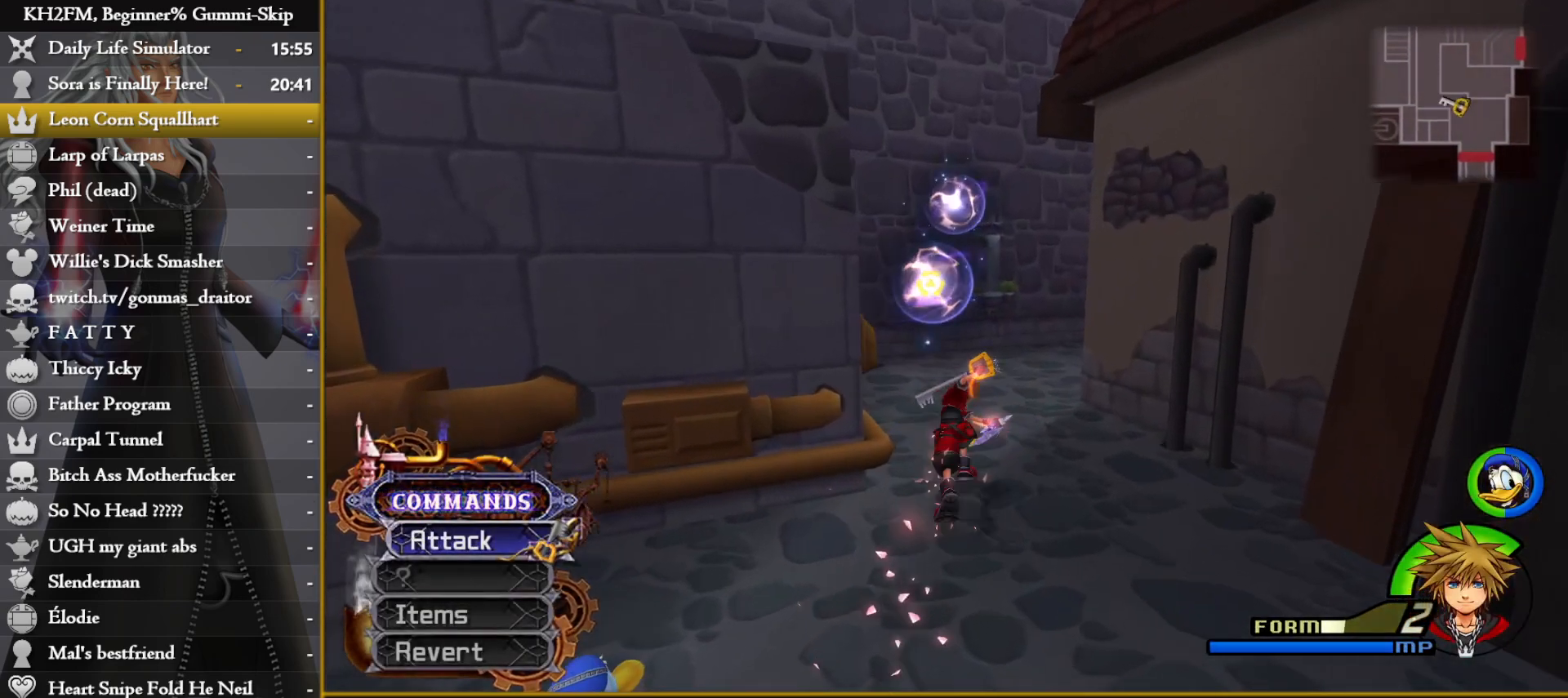
{"buttons": ["CROSS"], "left_stick": "up-right", "right_stick": "center", "events": [[133, "SQUARE", "down"], [267, "SQUARE", "up"], [383, "left_stick", "up-right"], [500, "CROSS", "down"]]}
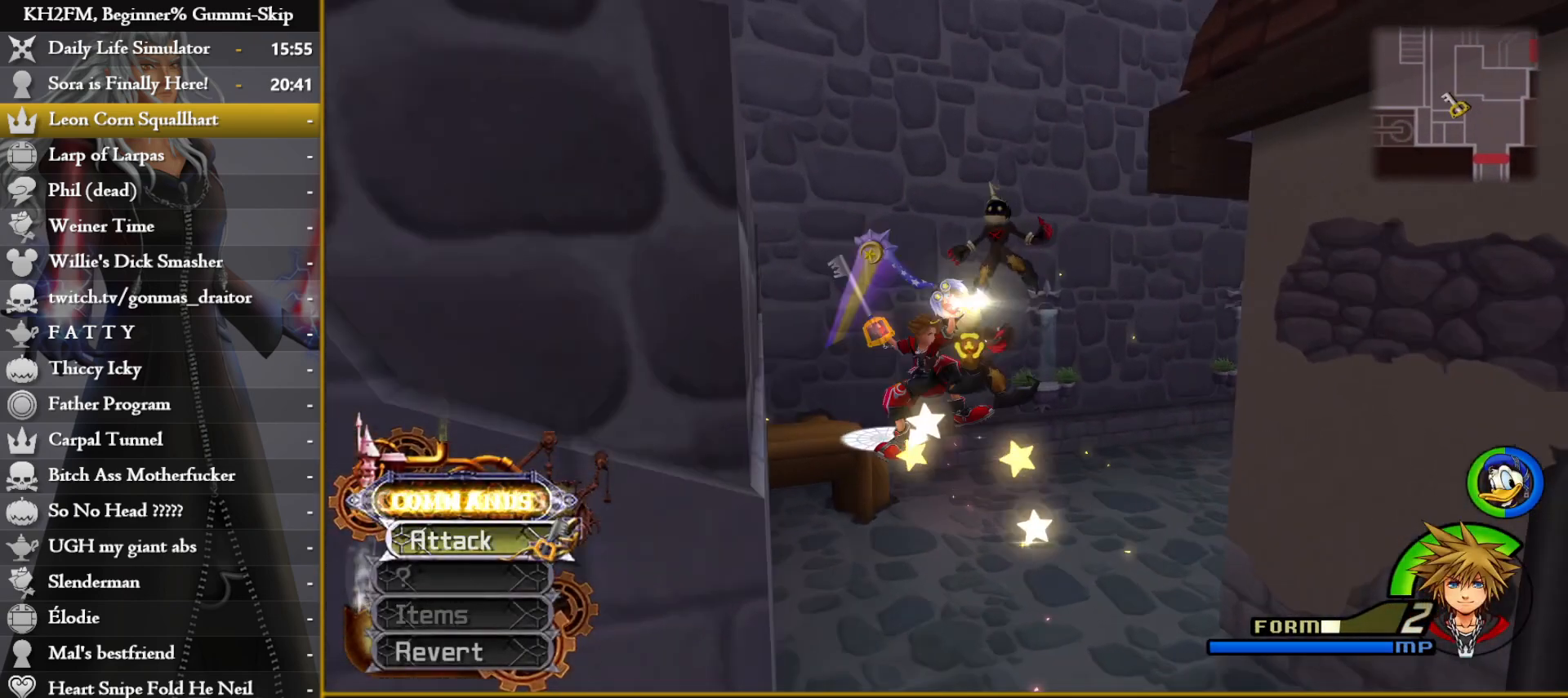
{"buttons": ["CROSS"], "left_stick": "up", "right_stick": "center", "events": [[100, "CROSS", "up"], [200, "CROSS", "down"], [217, "left_stick", "up"], [333, "CROSS", "up"], [417, "CROSS", "down"]]}
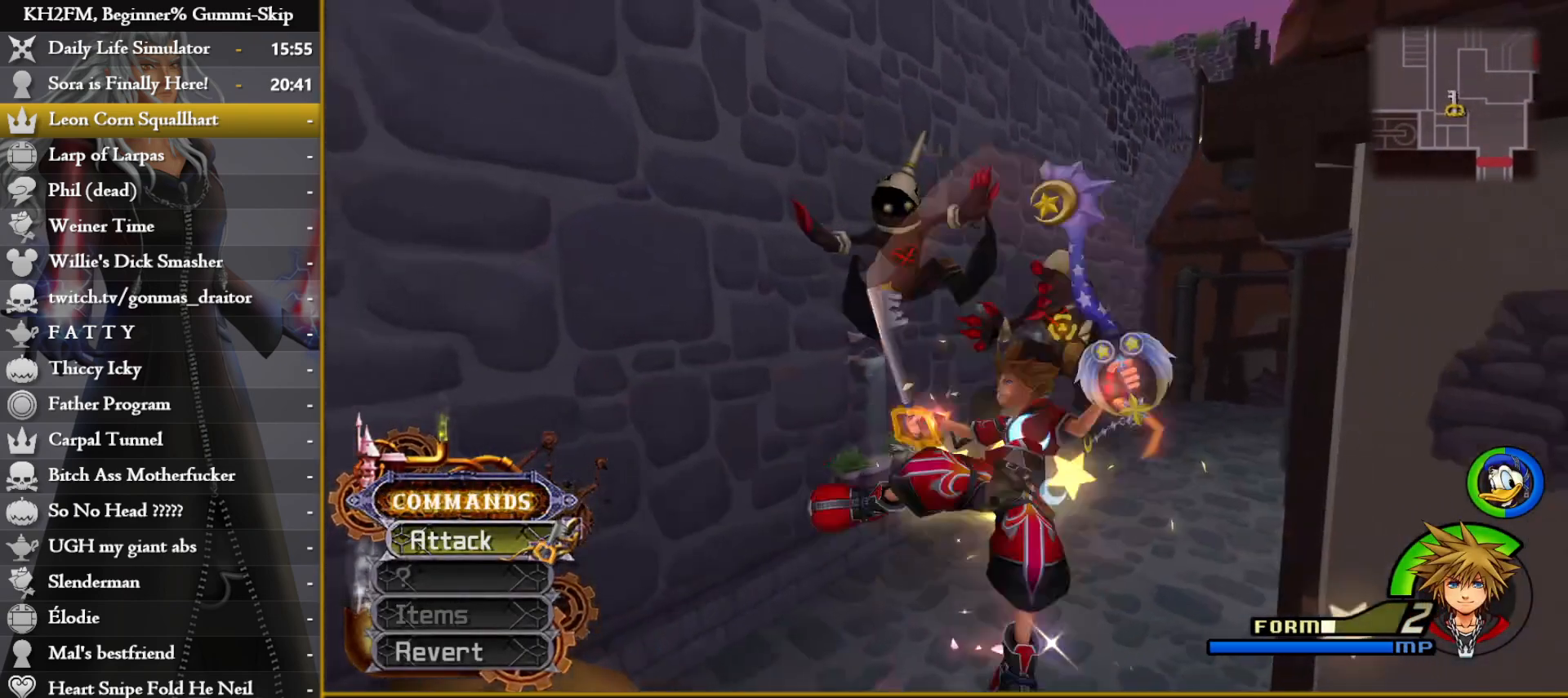
{"buttons": [], "left_stick": "left", "right_stick": "left", "events": [[17, "left_stick", "up-left"], [33, "CROSS", "up"], [150, "CROSS", "down"], [250, "CROSS", "up"], [300, "left_stick", "left"], [400, "right_stick", "left"]]}
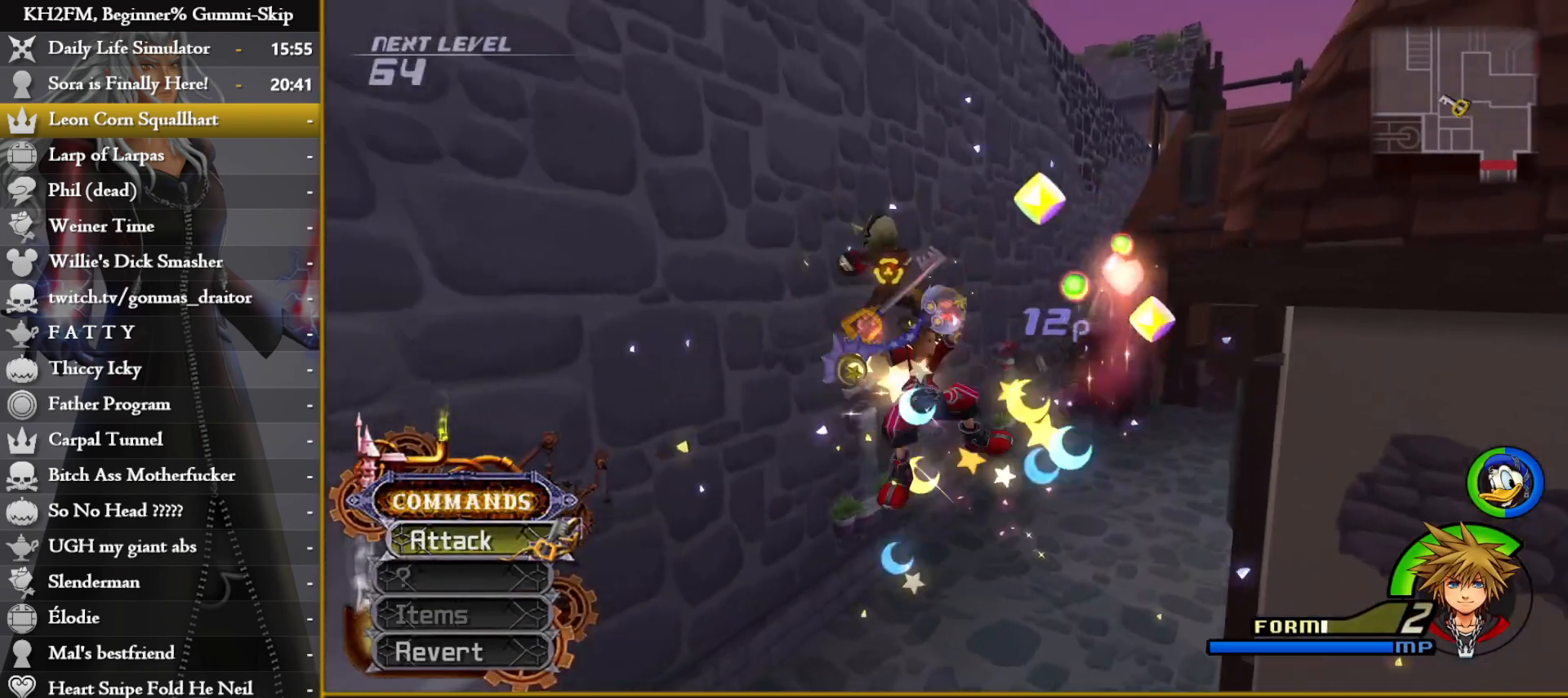
{"buttons": [], "left_stick": "up-right", "right_stick": "right", "events": [[33, "right_stick", "center"], [50, "left_stick", "up"], [117, "CROSS", "down"], [217, "CROSS", "up"], [317, "left_stick", "up-right"], [500, "right_stick", "right"]]}